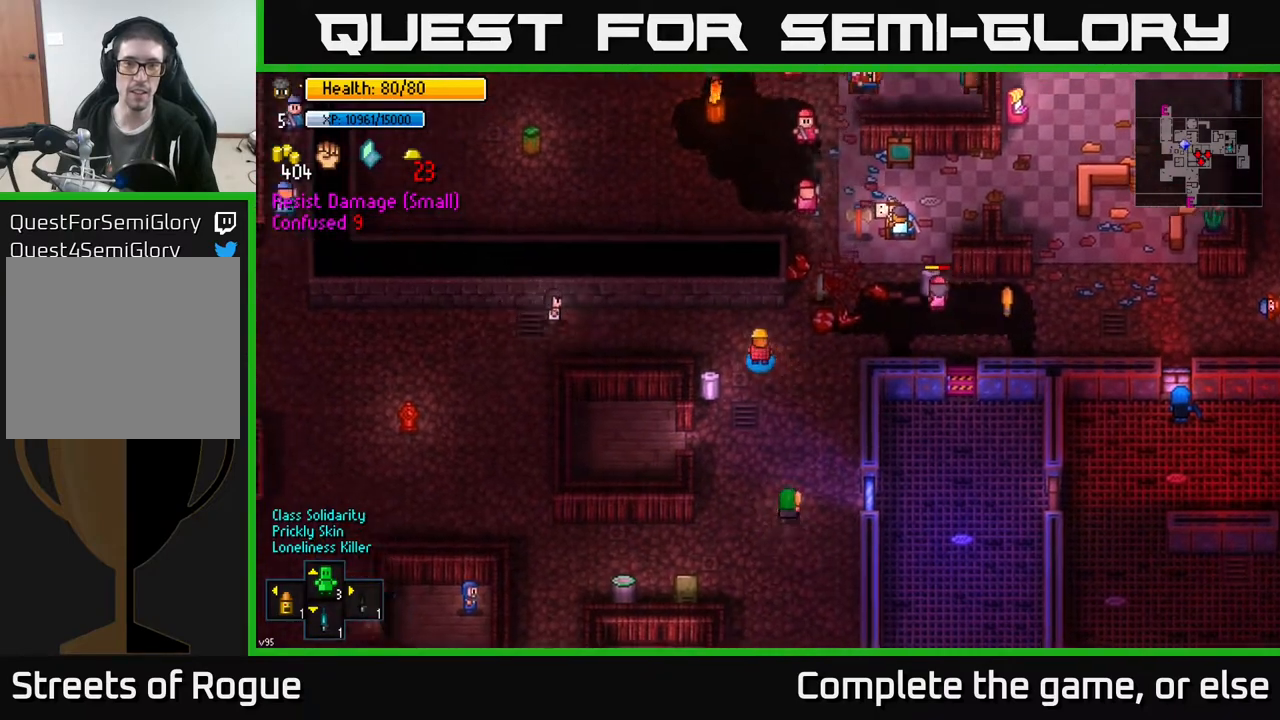
Gameplay with a controller (Xbox layout); each line is a JSON object with the inputs held at the frame after it. "events" lists button and stick changes between this image and that frame as [ms after this image, input, new state], when the widget could be followed in between.
{"buttons": [], "left_stick": "up", "right_stick": "center", "events": [[117, "left_stick", "center"], [367, "left_stick", "up"]]}
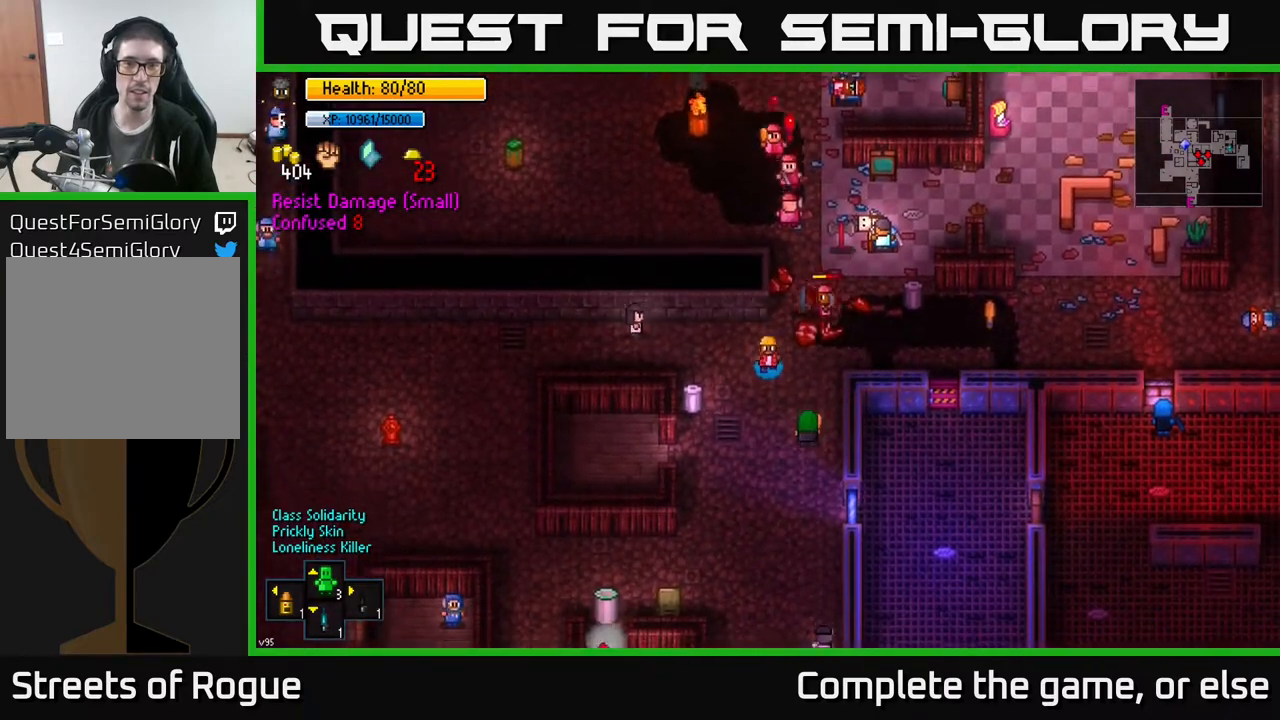
{"buttons": [], "left_stick": "center", "right_stick": "center", "events": [[33, "left_stick", "up-right"], [200, "left_stick", "center"], [333, "left_stick", "up"], [500, "left_stick", "center"]]}
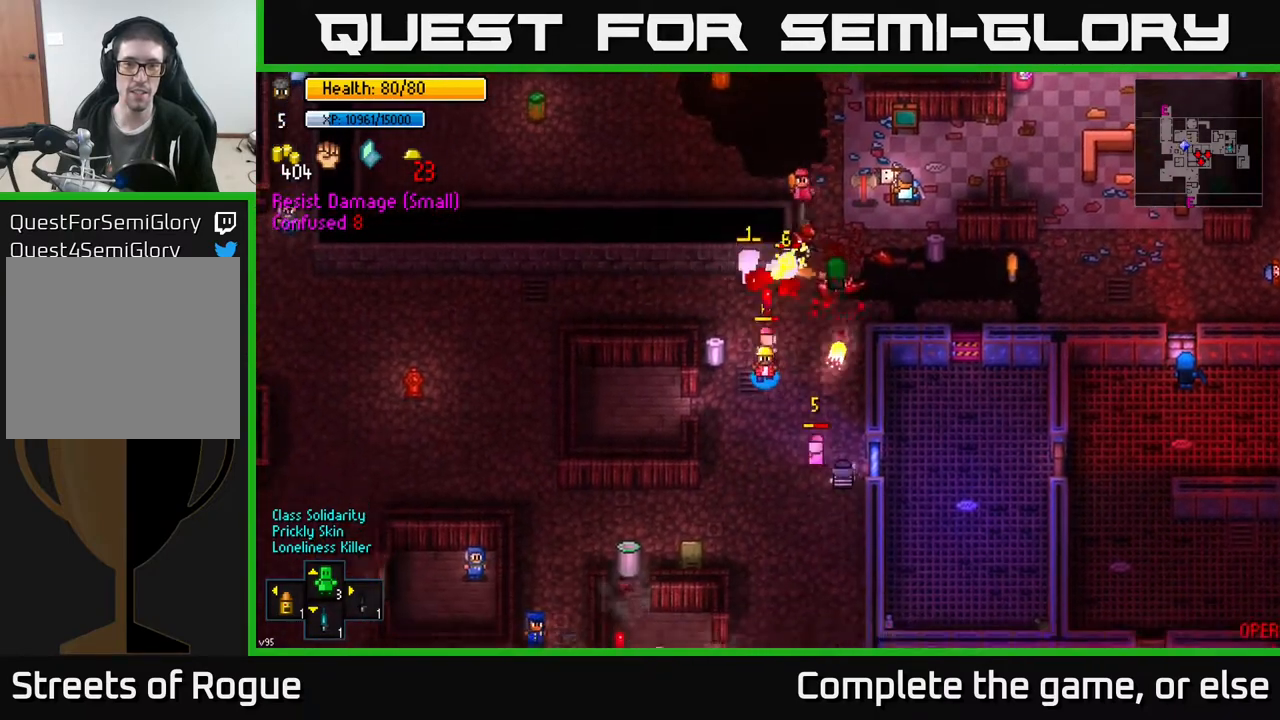
{"buttons": [], "left_stick": "up-right", "right_stick": "center", "events": [[167, "left_stick", "up-right"]]}
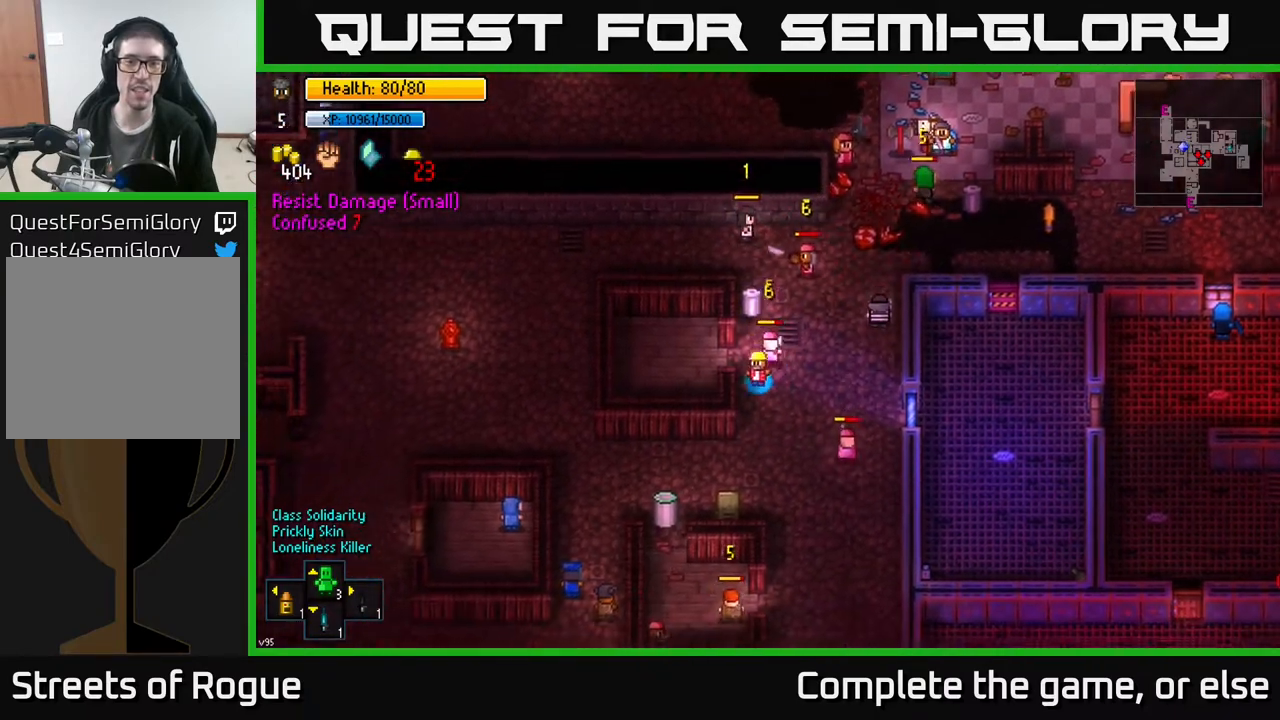
{"buttons": [], "left_stick": "right", "right_stick": "center", "events": [[50, "left_stick", "up"], [333, "left_stick", "up-right"], [433, "left_stick", "right"]]}
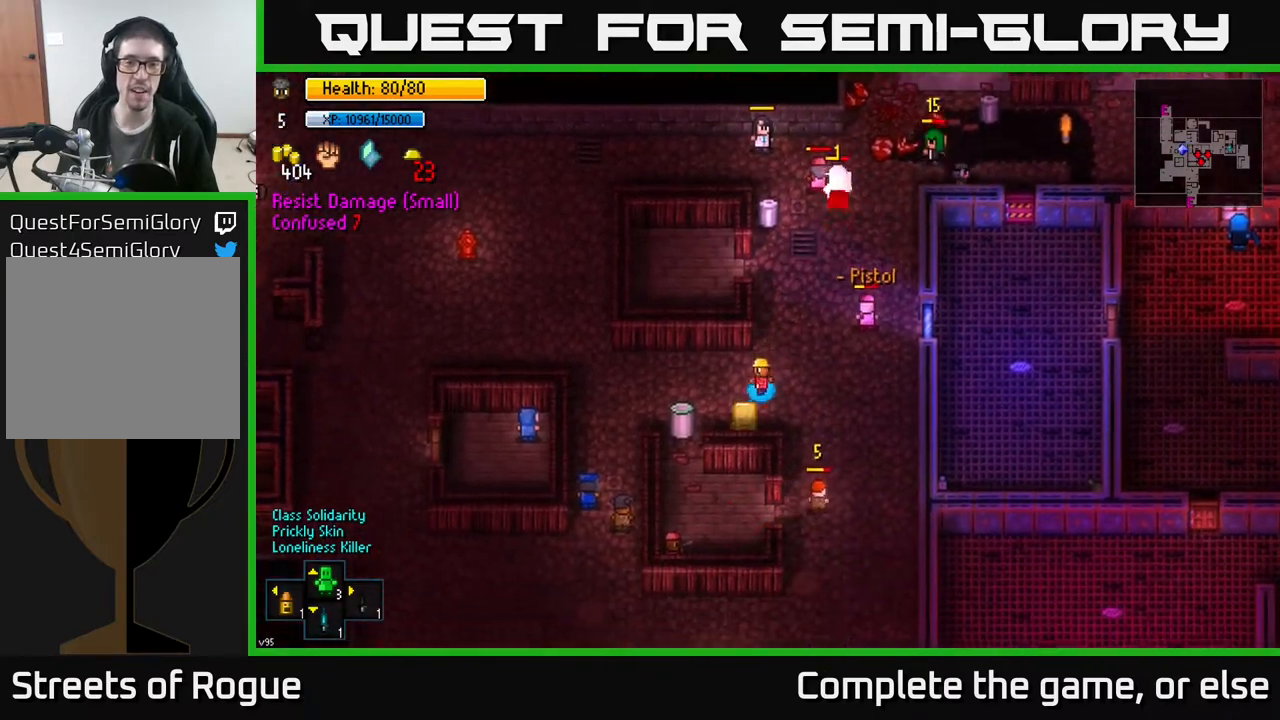
{"buttons": [], "left_stick": "up", "right_stick": "center", "events": [[50, "left_stick", "down-right"], [300, "left_stick", "center"], [433, "left_stick", "up"]]}
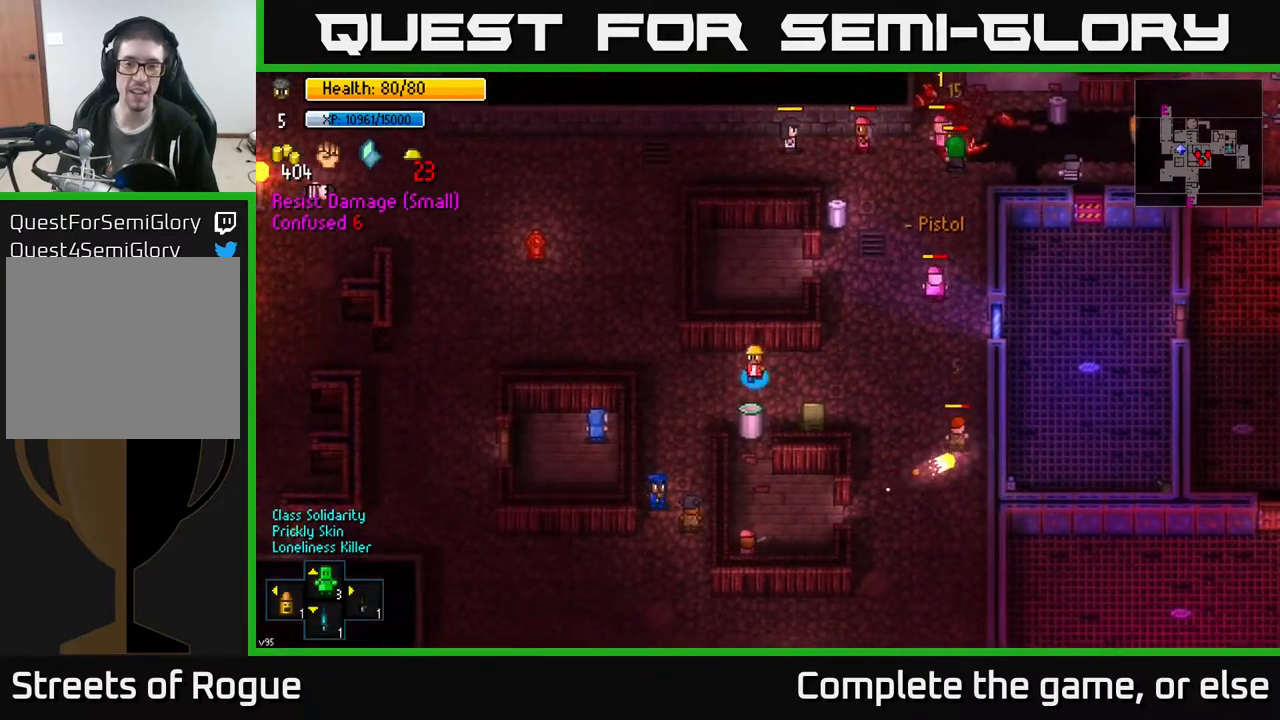
{"buttons": [], "left_stick": "center", "right_stick": "center", "events": [[100, "left_stick", "center"]]}
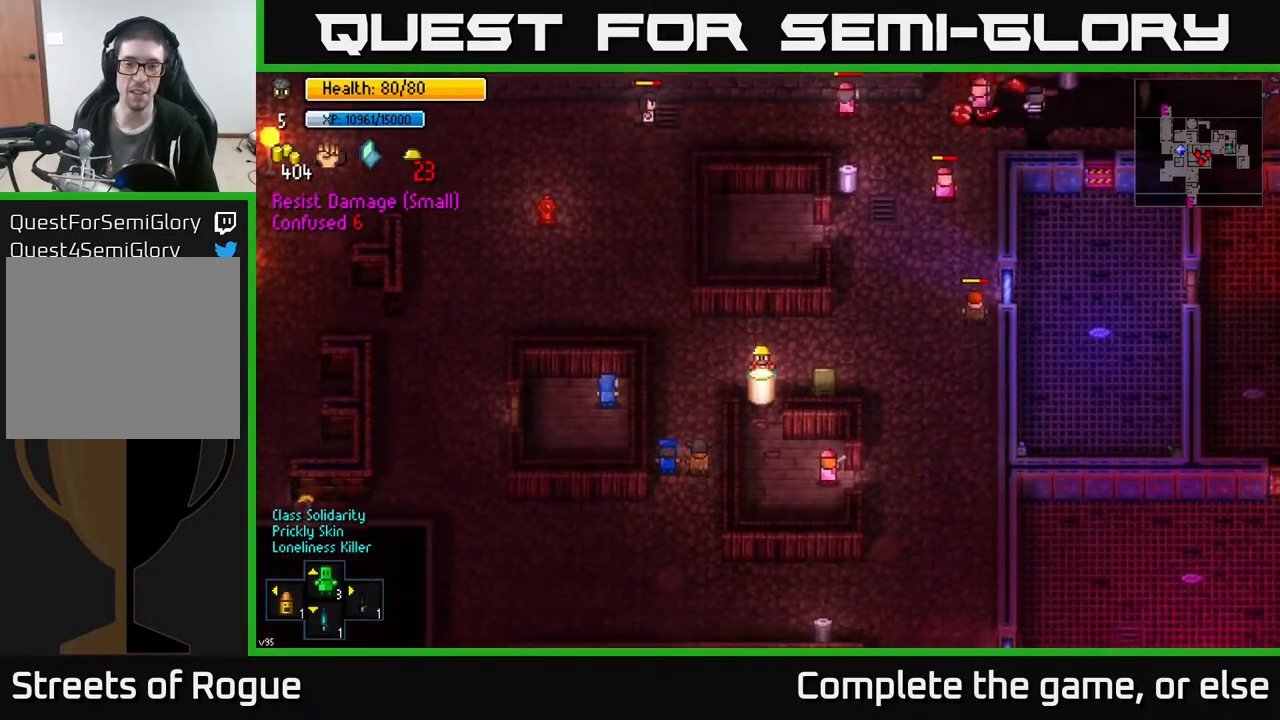
{"buttons": [], "left_stick": "center", "right_stick": "center", "events": [[67, "left_stick", "down-left"], [250, "left_stick", "center"]]}
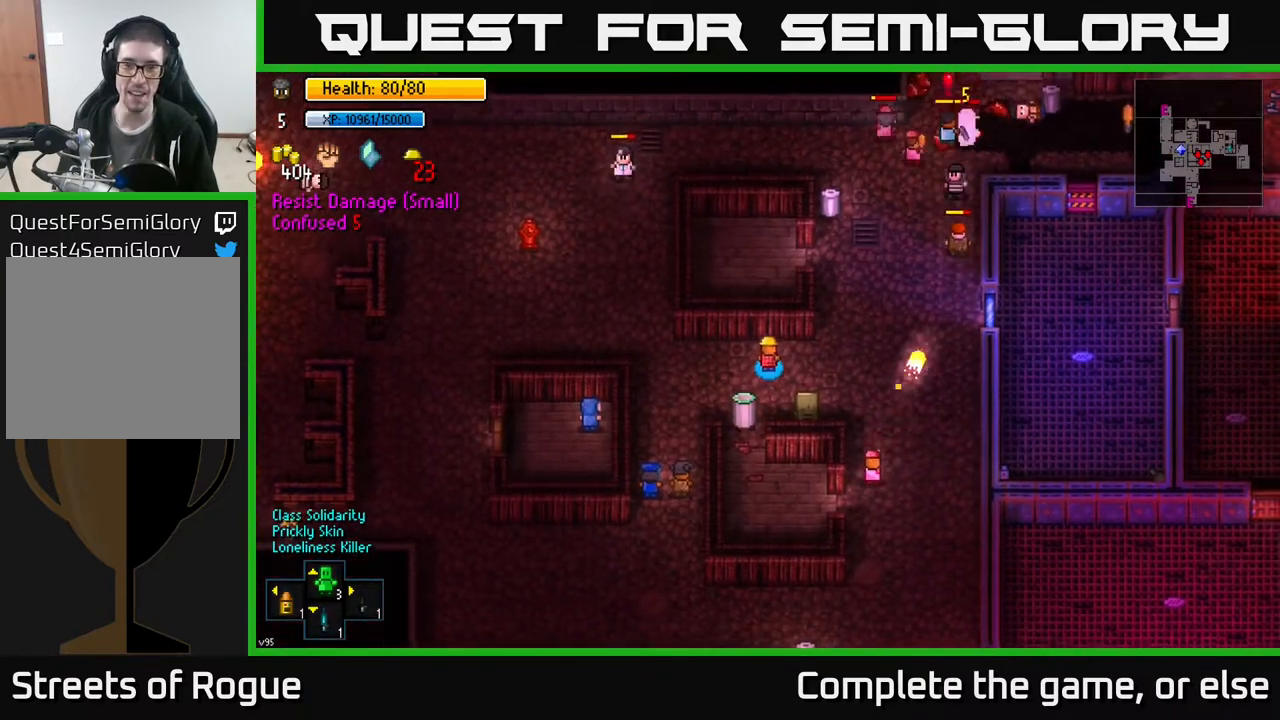
{"buttons": [], "left_stick": "right", "right_stick": "center", "events": [[33, "left_stick", "right"], [133, "left_stick", "center"], [483, "left_stick", "right"]]}
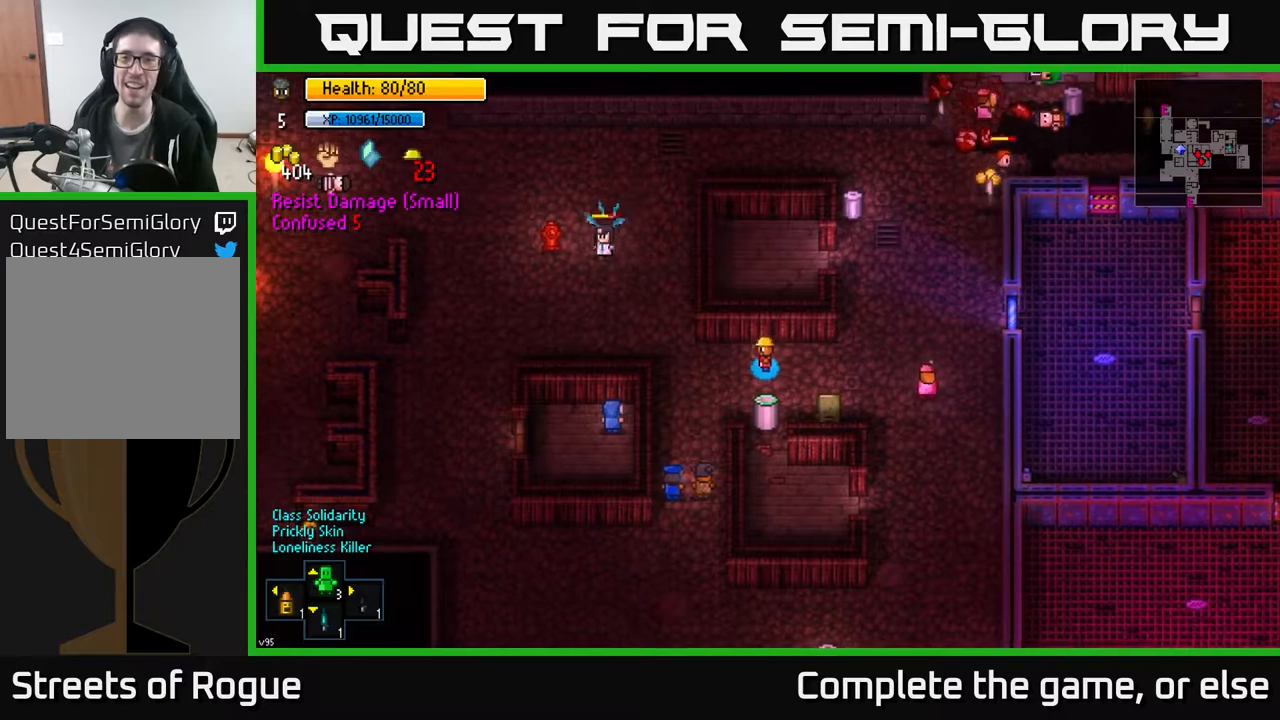
{"buttons": [], "left_stick": "left", "right_stick": "center", "events": [[117, "left_stick", "center"], [433, "left_stick", "left"]]}
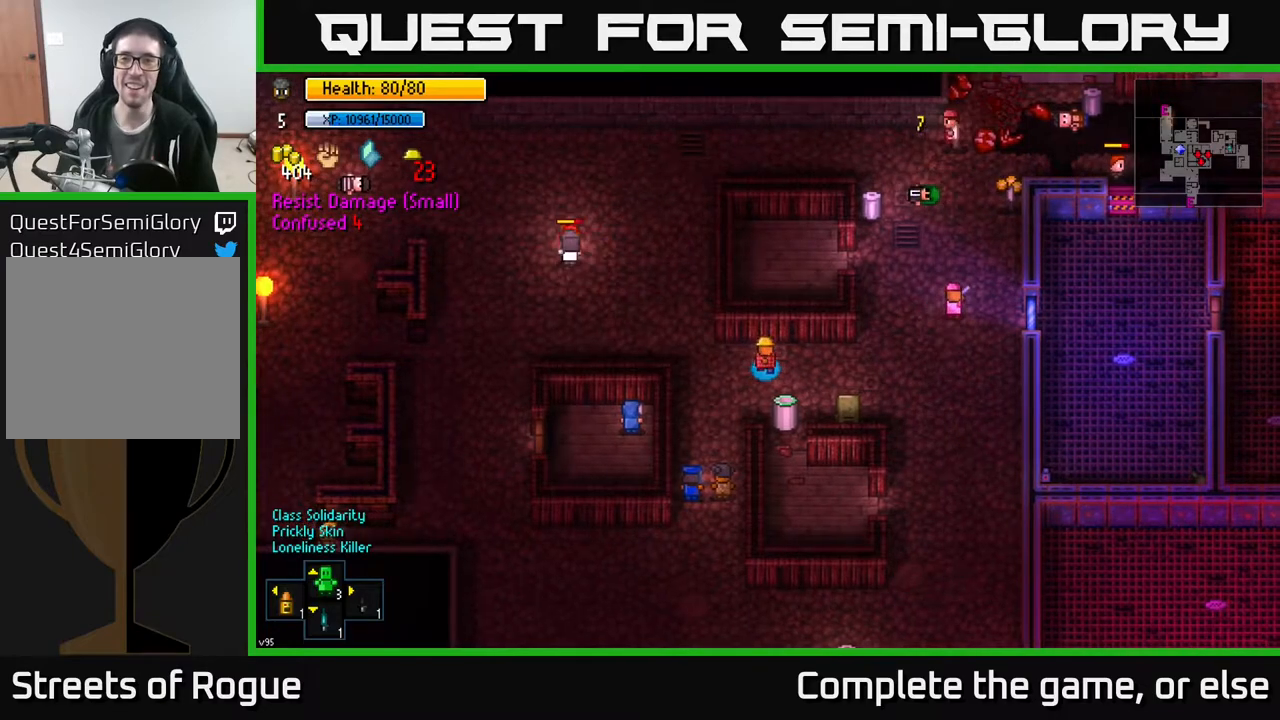
{"buttons": [], "left_stick": "center", "right_stick": "center", "events": [[117, "left_stick", "center"]]}
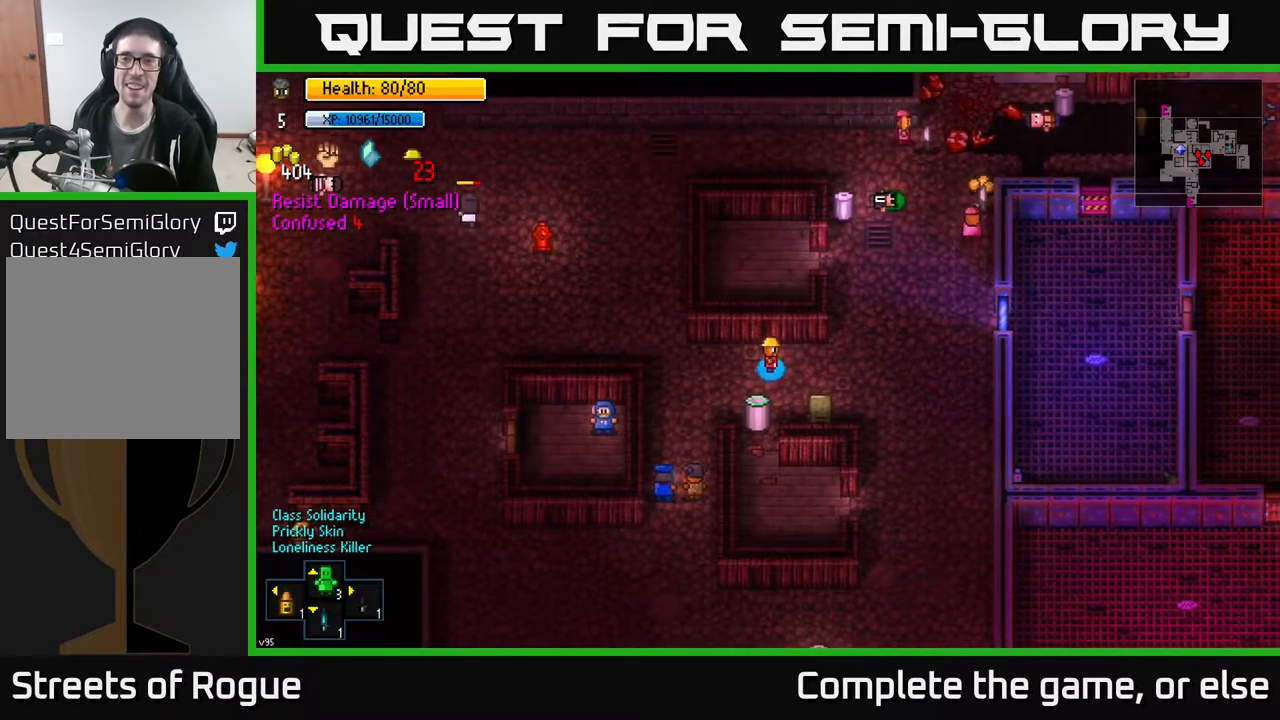
{"buttons": [], "left_stick": "down-left", "right_stick": "center", "events": [[117, "left_stick", "left"], [317, "left_stick", "down-left"]]}
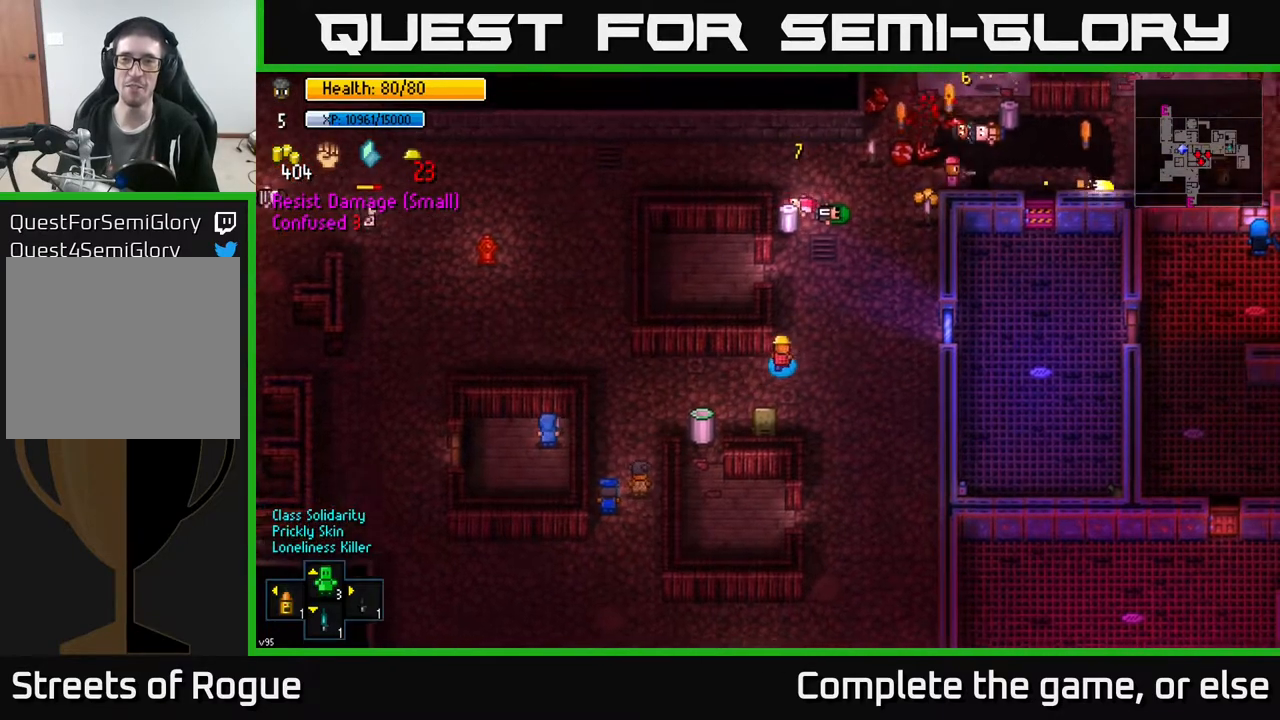
{"buttons": [], "left_stick": "right", "right_stick": "center", "events": [[250, "left_stick", "center"], [500, "left_stick", "right"]]}
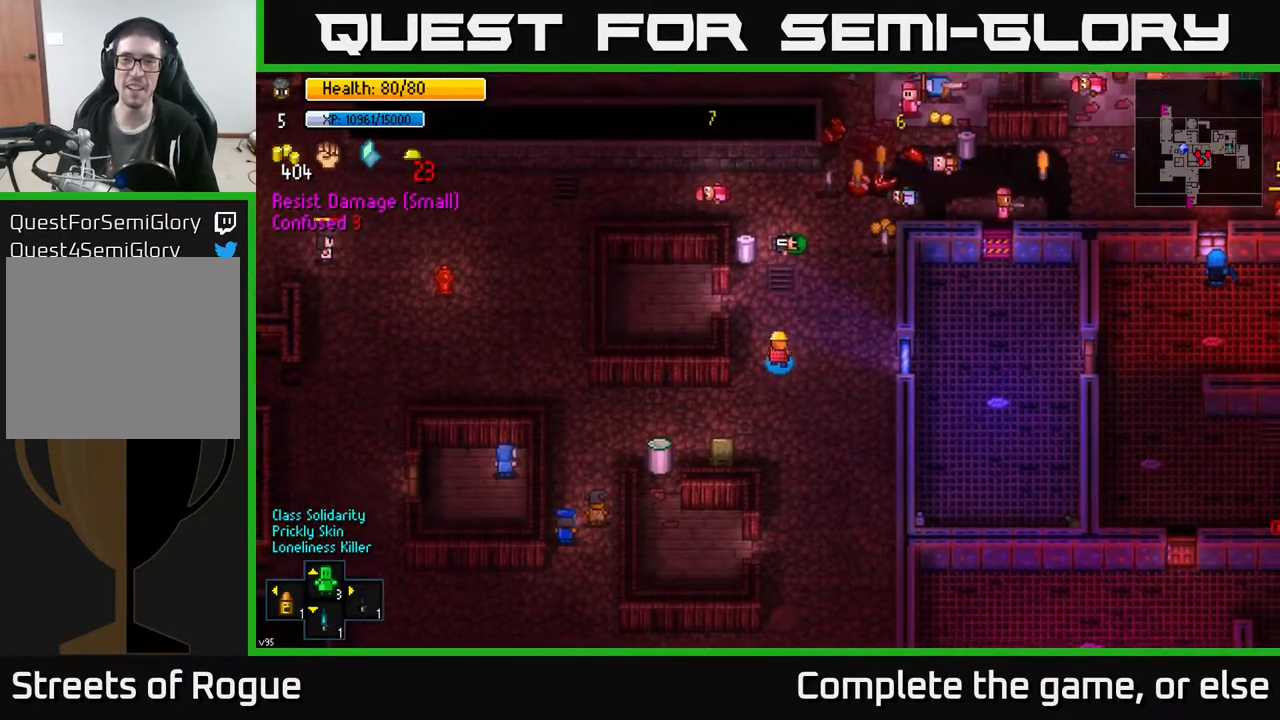
{"buttons": [], "left_stick": "left", "right_stick": "center", "events": [[133, "left_stick", "center"], [333, "left_stick", "down-left"], [433, "left_stick", "center"], [483, "left_stick", "left"]]}
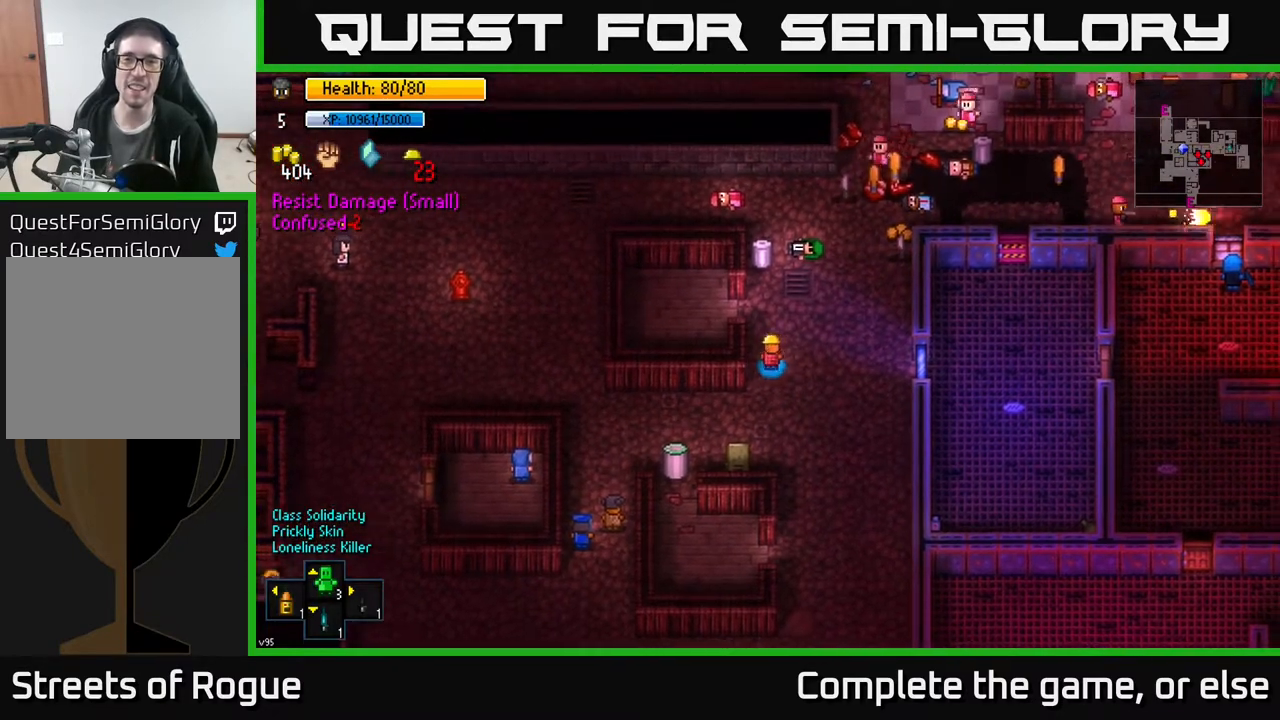
{"buttons": [], "left_stick": "center", "right_stick": "center", "events": [[200, "left_stick", "down-left"], [417, "left_stick", "center"]]}
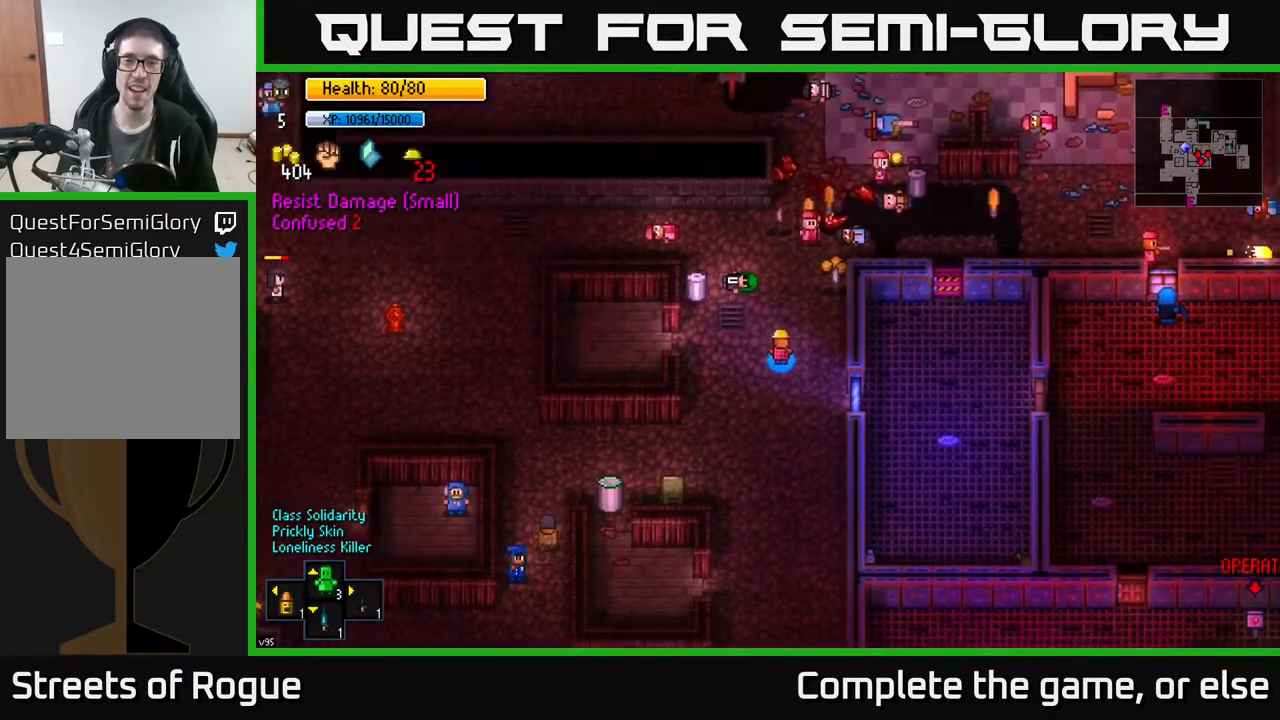
{"buttons": [], "left_stick": "down-left", "right_stick": "center", "events": [[233, "left_stick", "up-left"], [317, "left_stick", "down-left"]]}
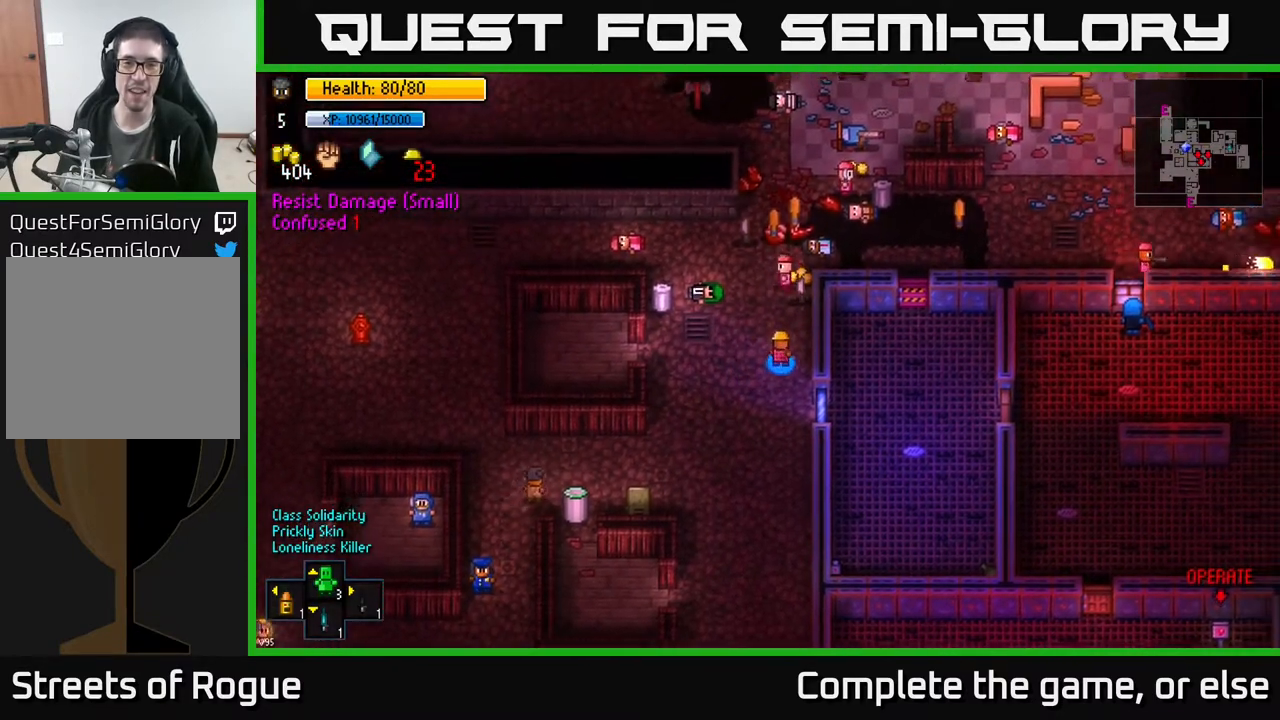
{"buttons": ["A"], "left_stick": "center", "right_stick": "center", "events": [[50, "left_stick", "center"], [233, "left_stick", "down"], [483, "left_stick", "center"], [500, "A", "down"]]}
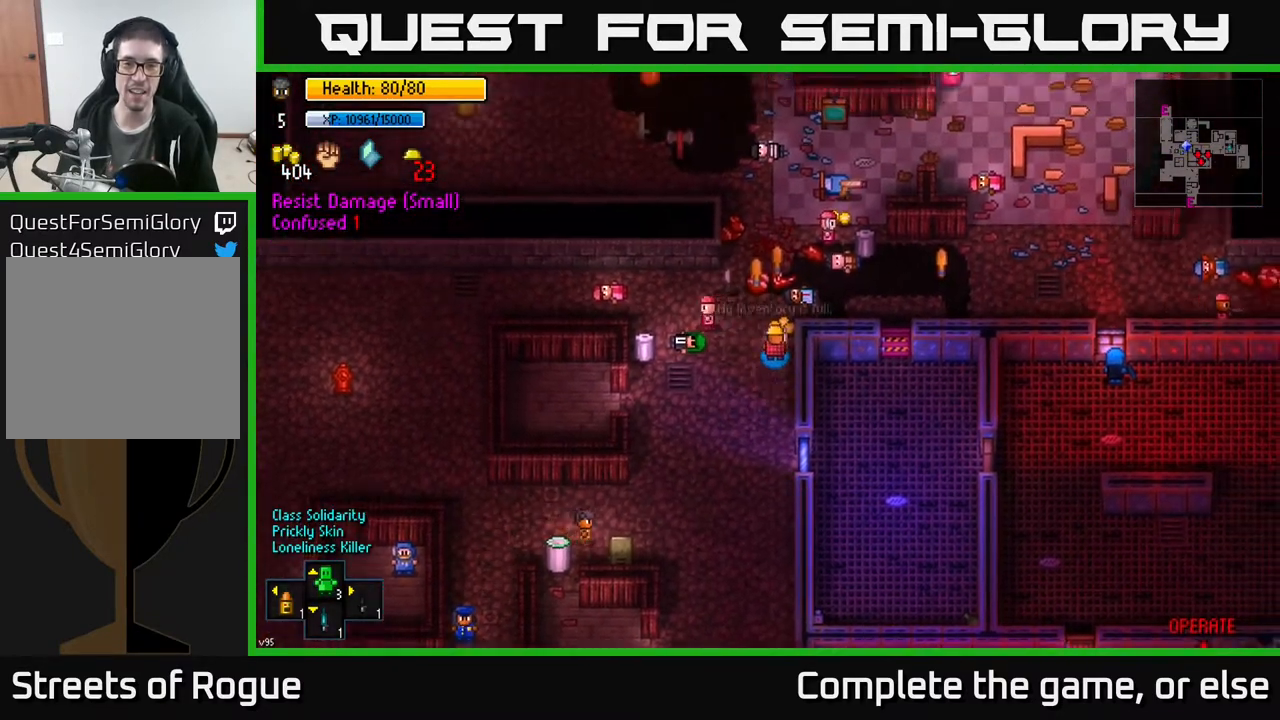
{"buttons": [], "left_stick": "center", "right_stick": "center", "events": [[67, "A", "up"], [117, "left_stick", "down"], [150, "A", "down"], [250, "A", "up"], [367, "left_stick", "center"]]}
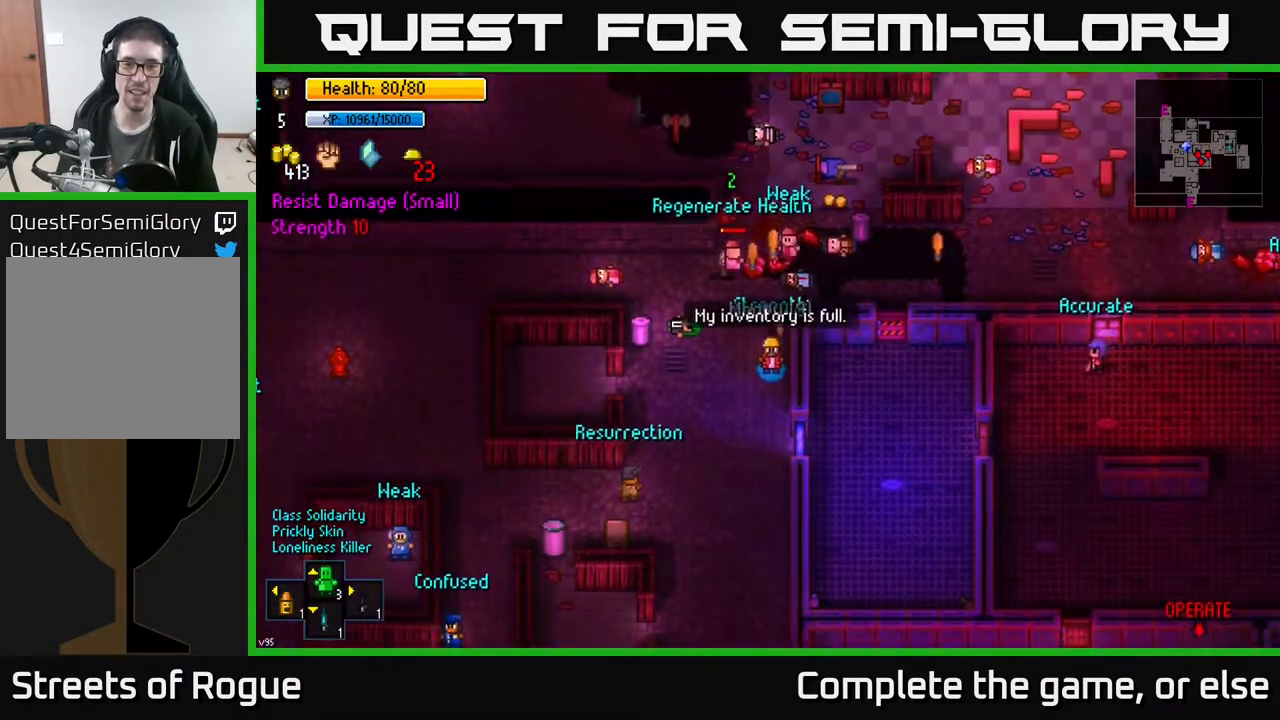
{"buttons": [], "left_stick": "up", "right_stick": "center", "events": [[367, "left_stick", "up"]]}
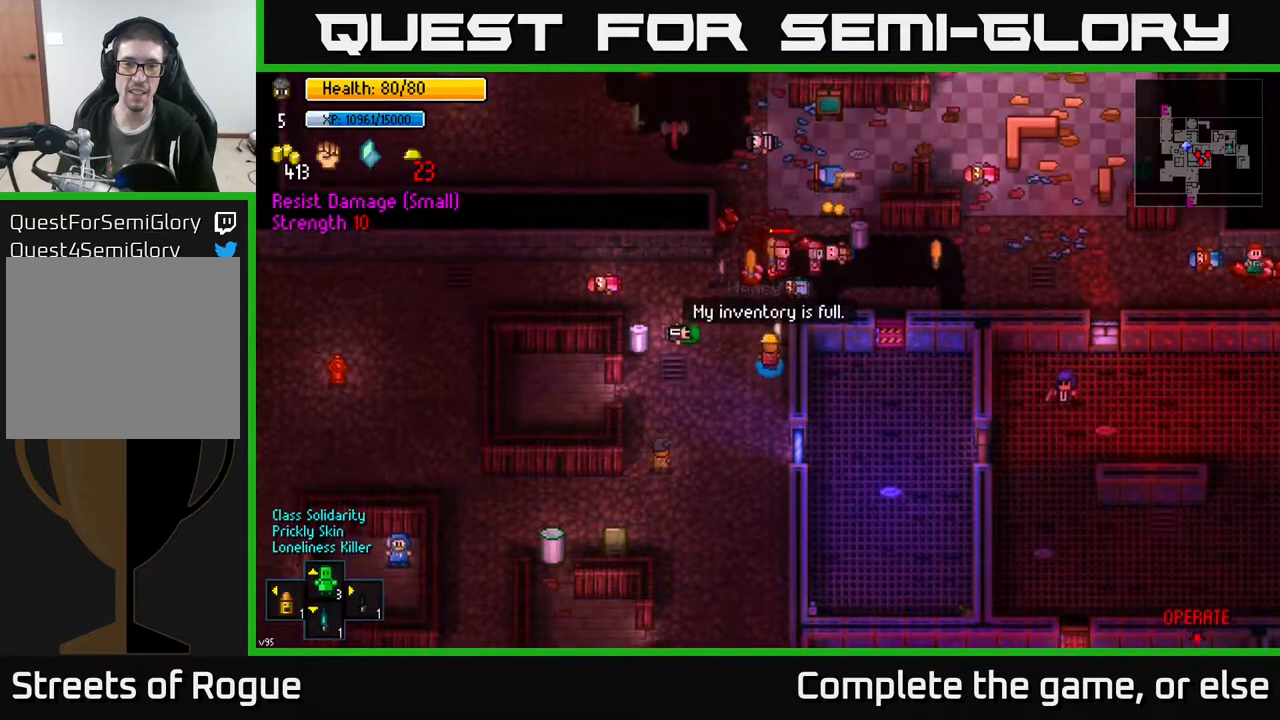
{"buttons": [], "left_stick": "up", "right_stick": "center", "events": [[50, "left_stick", "center"], [200, "left_stick", "up-left"], [350, "left_stick", "up"]]}
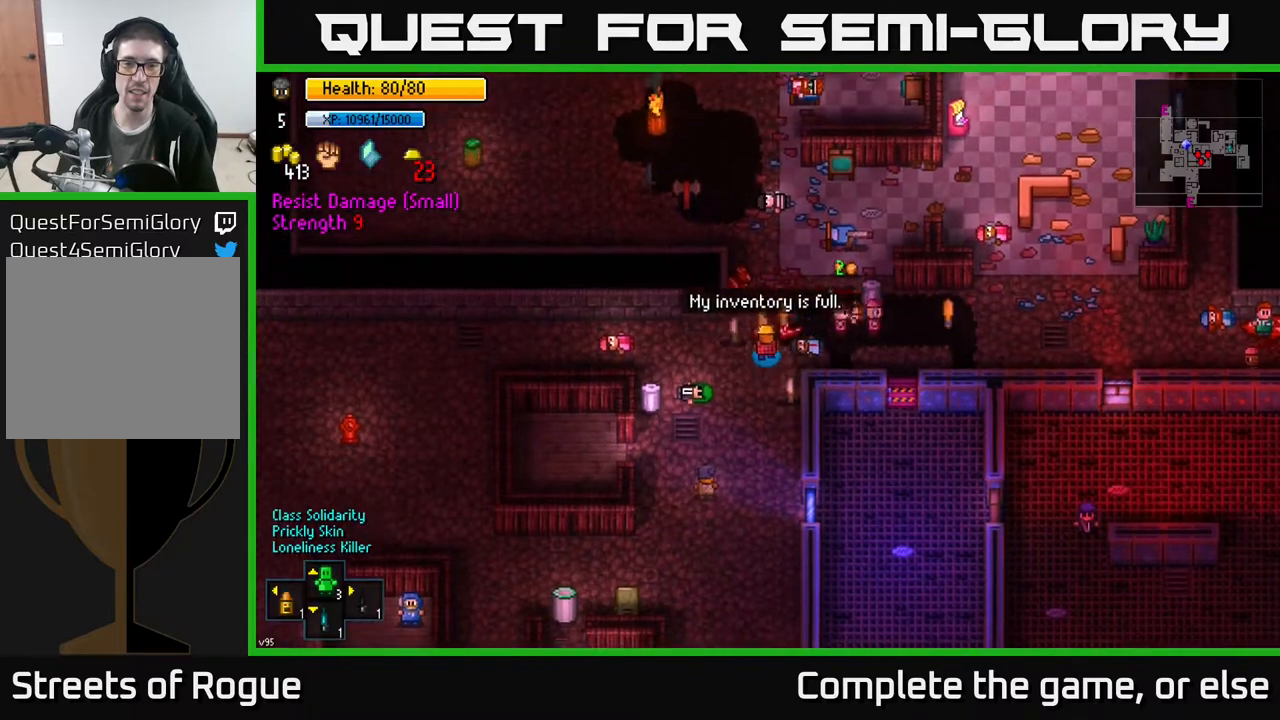
{"buttons": [], "left_stick": "center", "right_stick": "center", "events": [[17, "left_stick", "center"], [50, "A", "down"], [133, "A", "up"], [183, "left_stick", "up"], [200, "A", "down"], [300, "A", "up"], [333, "left_stick", "right"], [367, "A", "down"], [450, "left_stick", "center"], [500, "A", "up"]]}
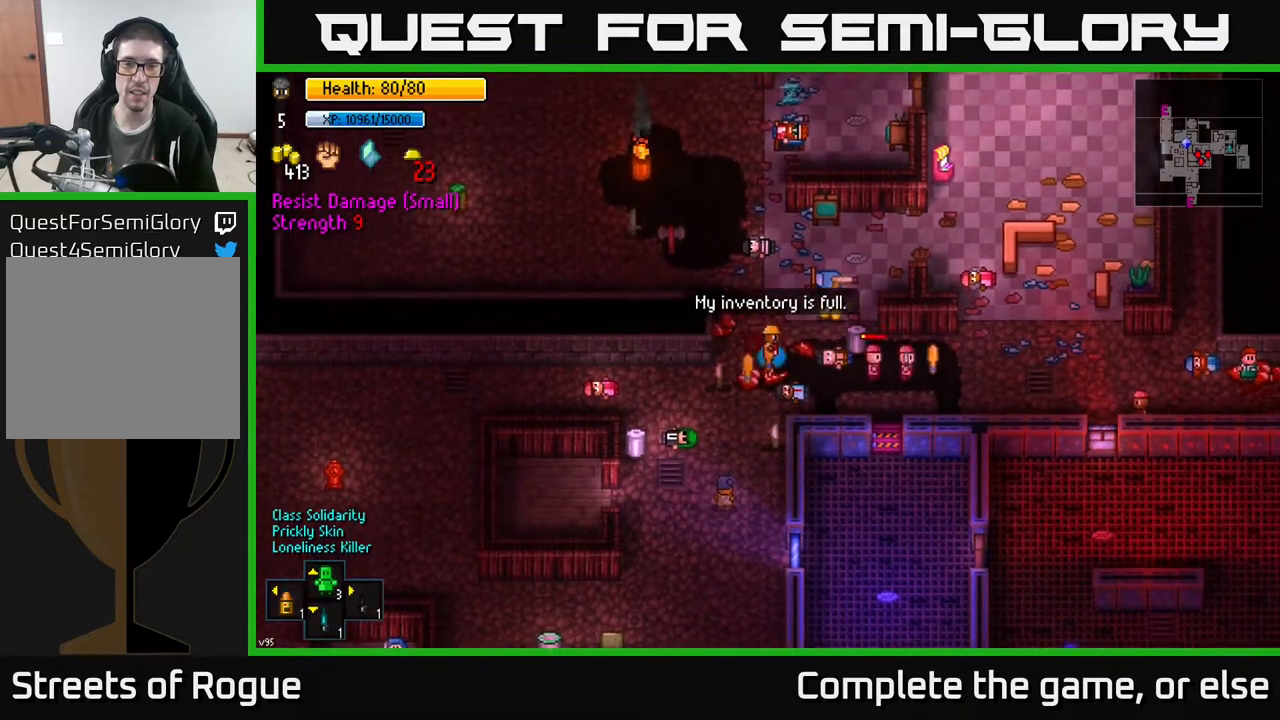
{"buttons": [], "left_stick": "center", "right_stick": "center", "events": [[67, "left_stick", "right"], [133, "left_stick", "up-right"], [300, "A", "down"], [300, "left_stick", "down-right"], [367, "A", "up"], [417, "left_stick", "center"]]}
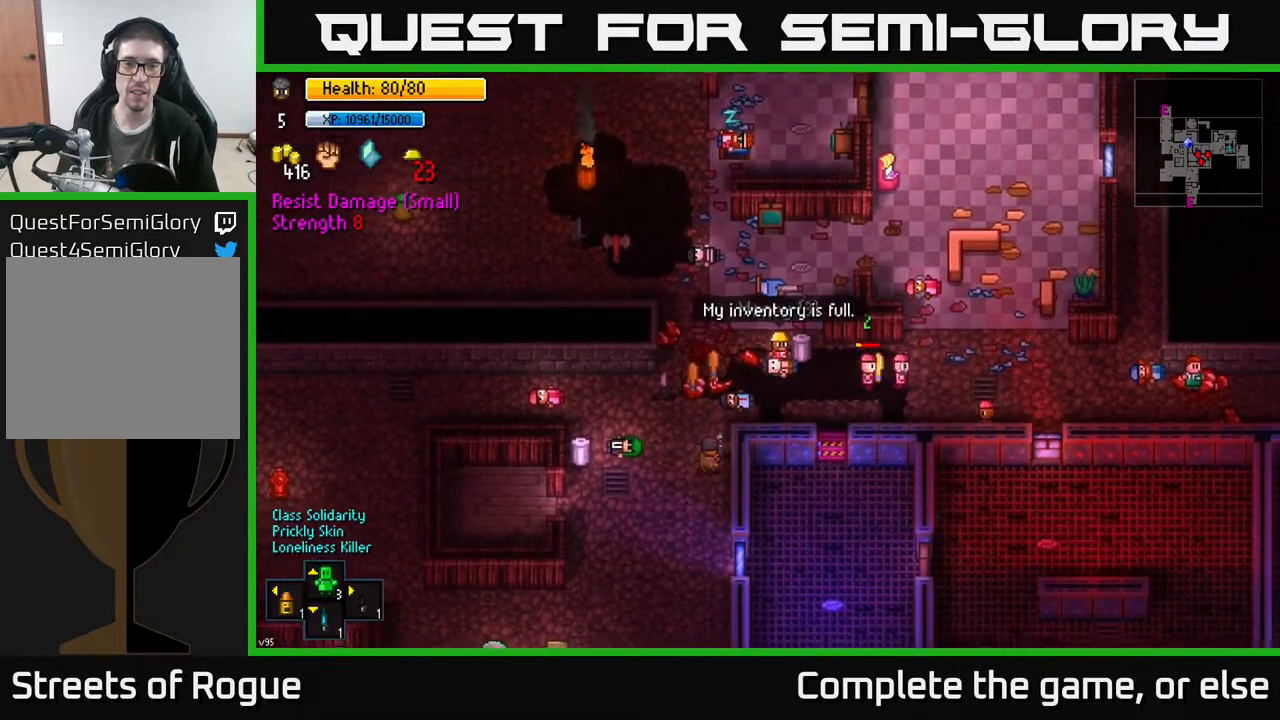
{"buttons": [], "left_stick": "down-left", "right_stick": "center", "events": [[33, "left_stick", "up"], [383, "A", "down"], [400, "left_stick", "down-left"], [467, "A", "up"]]}
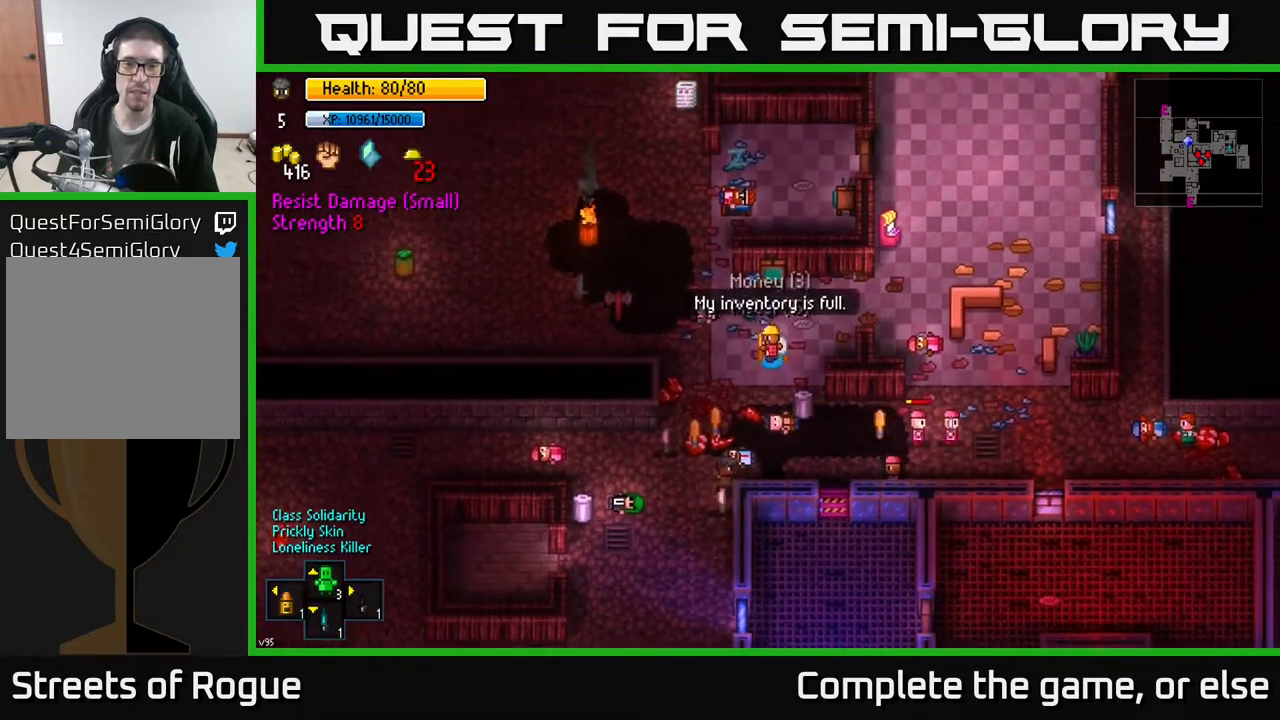
{"buttons": [], "left_stick": "down", "right_stick": "center", "events": [[167, "left_stick", "left"], [433, "left_stick", "down"]]}
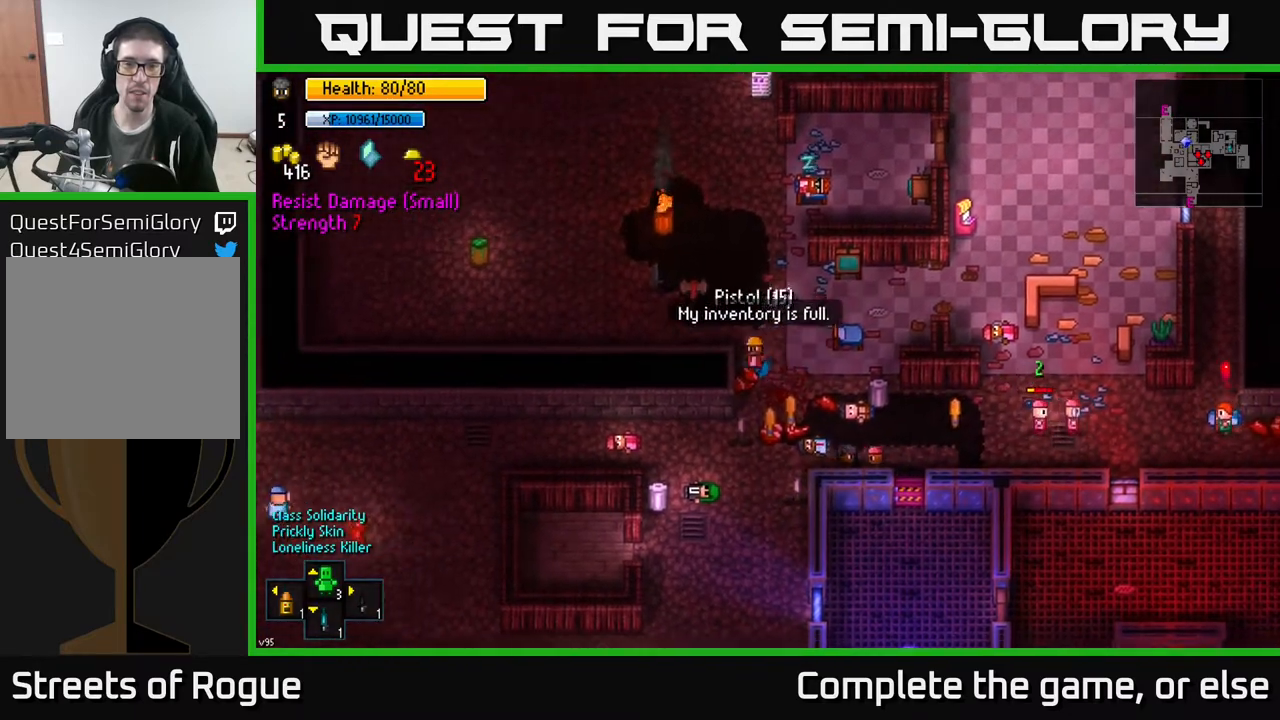
{"buttons": [], "left_stick": "down-left", "right_stick": "center", "events": [[100, "left_stick", "center"], [400, "left_stick", "down"], [467, "left_stick", "down-left"]]}
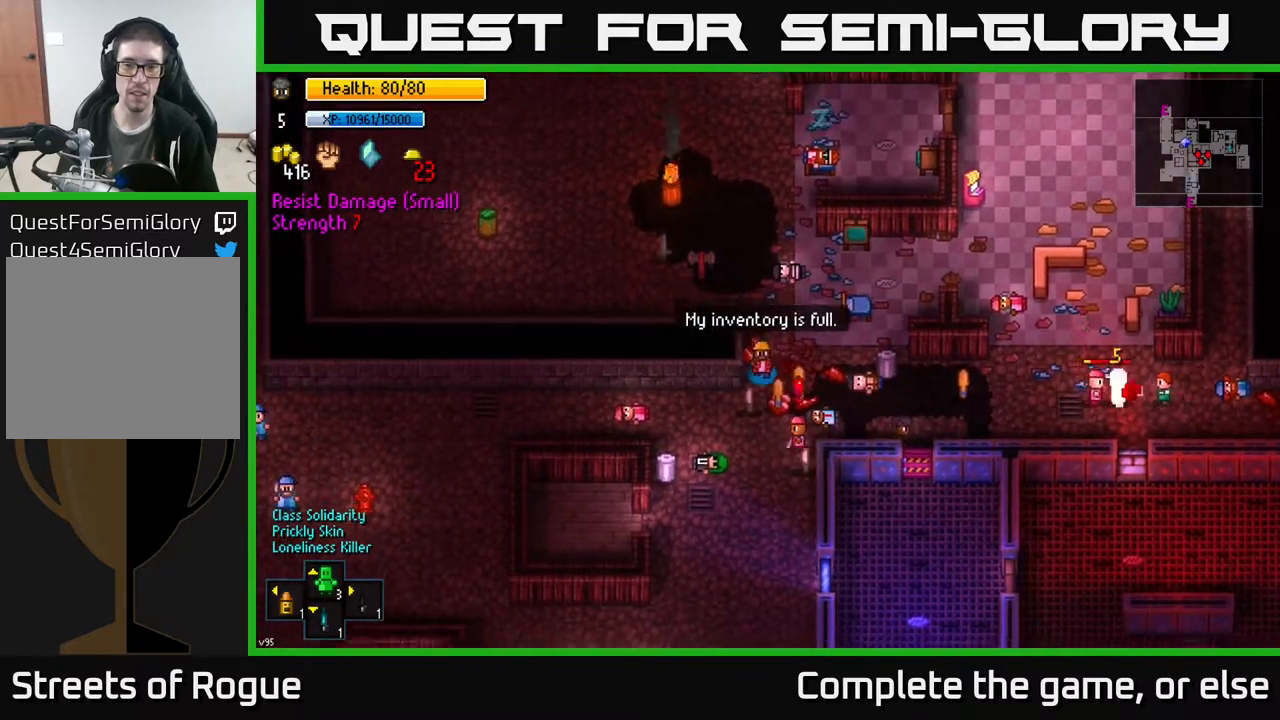
{"buttons": [], "left_stick": "center", "right_stick": "center", "events": [[150, "left_stick", "down"], [317, "left_stick", "down-right"], [417, "left_stick", "center"]]}
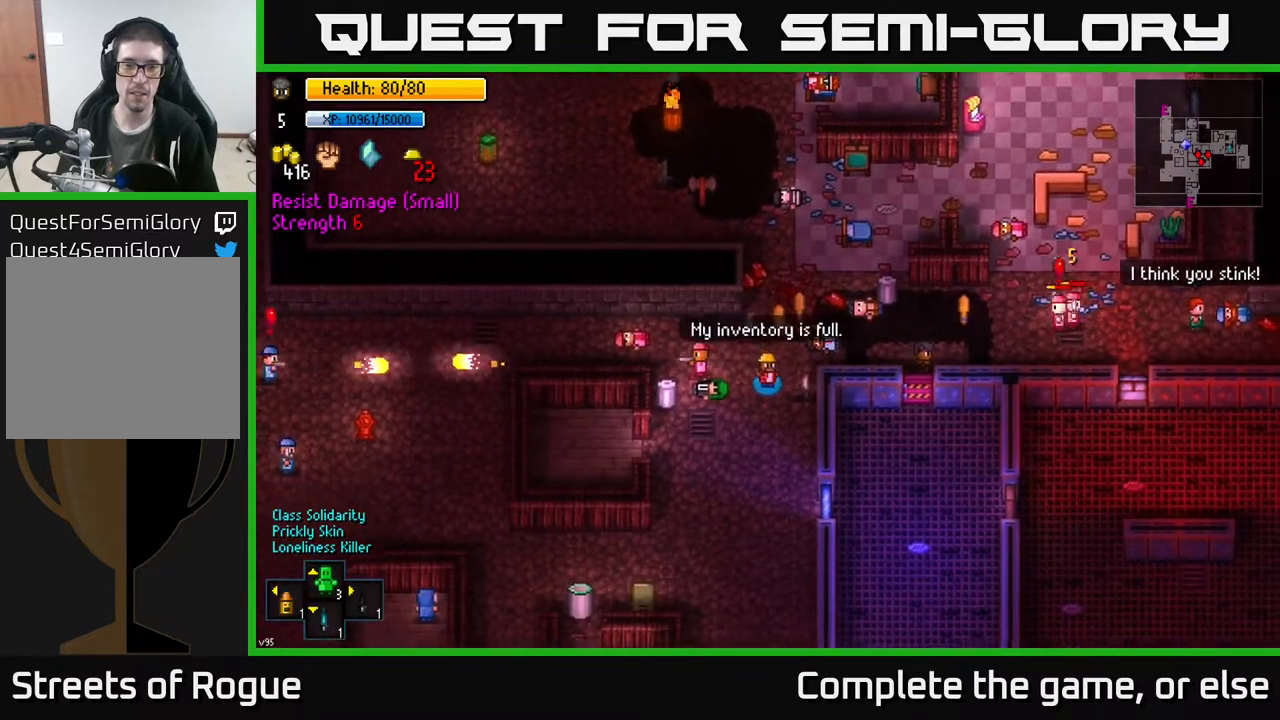
{"buttons": [], "left_stick": "down-left", "right_stick": "center", "events": [[50, "left_stick", "right"], [133, "left_stick", "down"], [450, "left_stick", "down-left"]]}
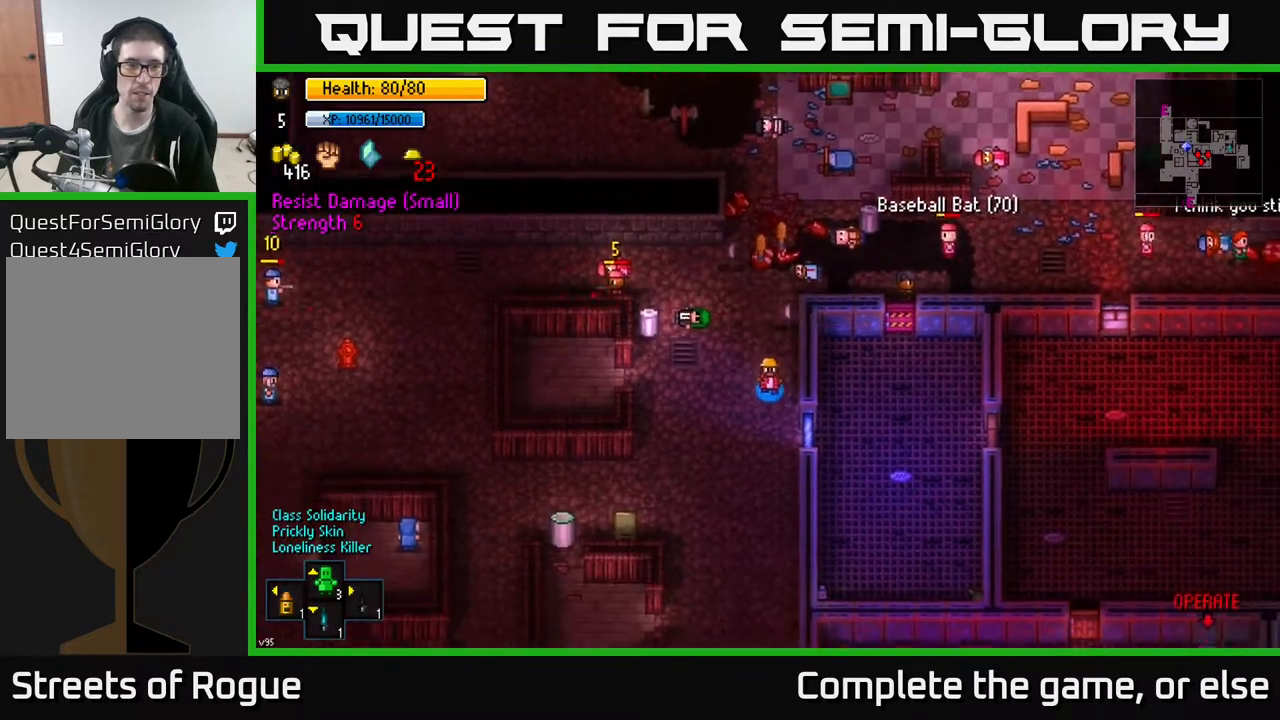
{"buttons": [], "left_stick": "center", "right_stick": "center", "events": [[33, "left_stick", "left"], [150, "left_stick", "center"]]}
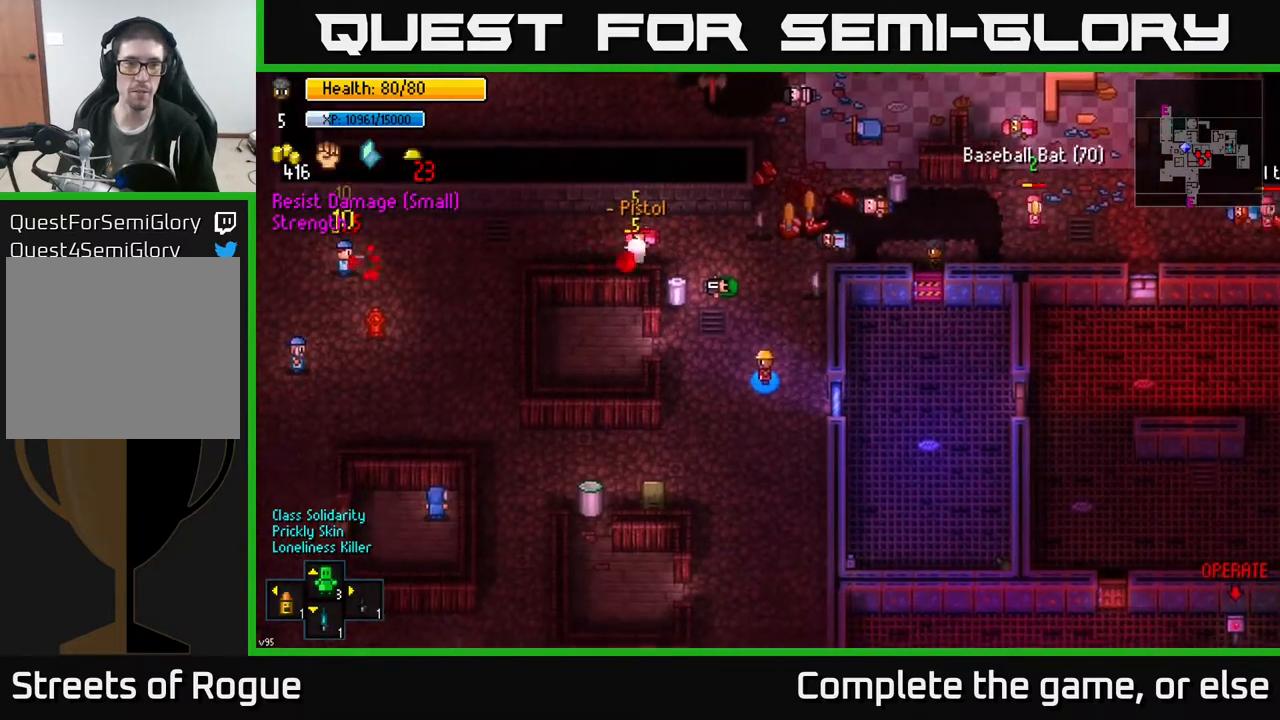
{"buttons": [], "left_stick": "center", "right_stick": "center", "events": []}
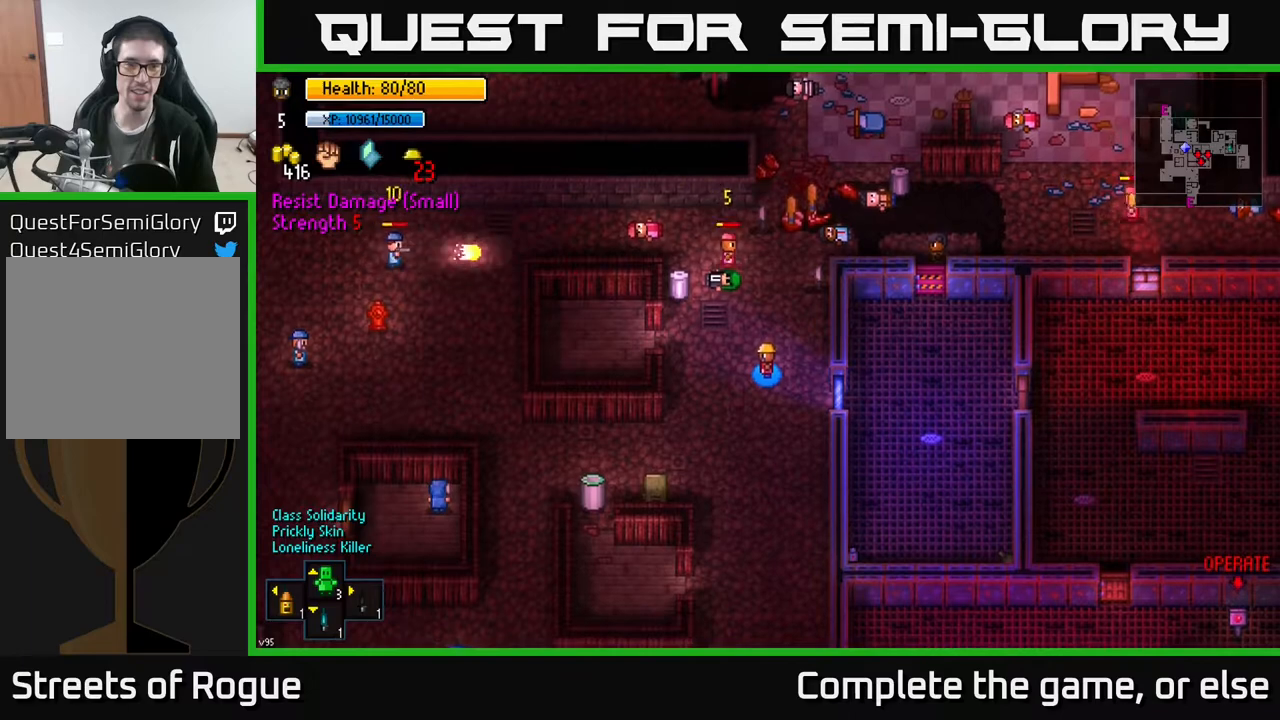
{"buttons": [], "left_stick": "center", "right_stick": "center", "events": []}